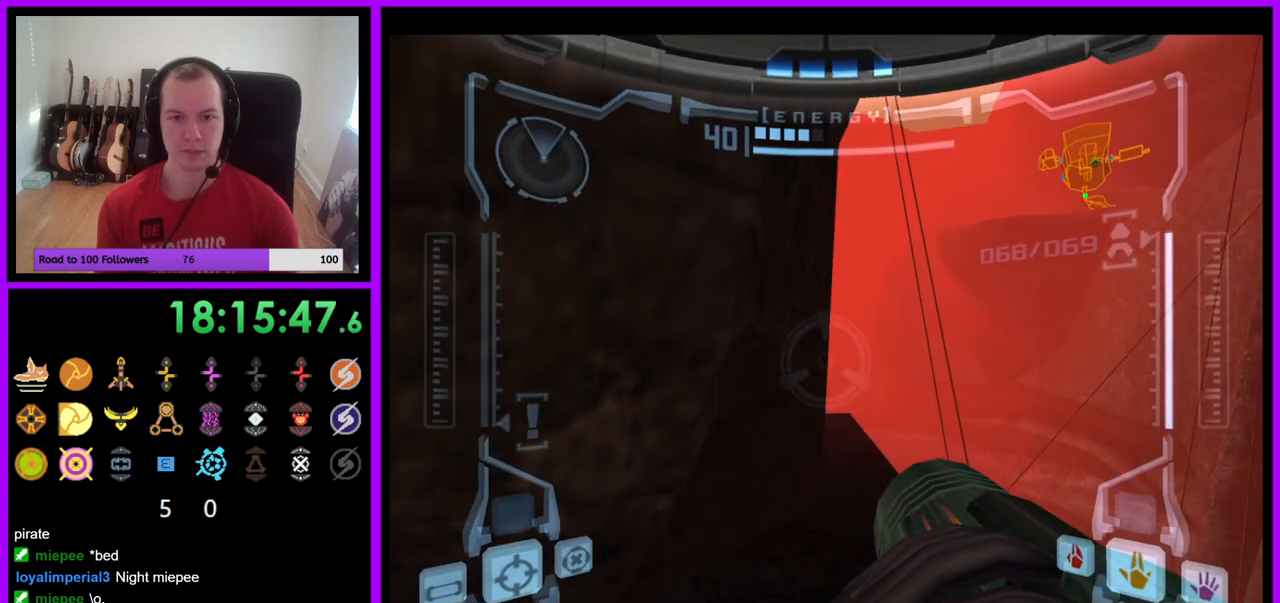
Gameplay with a controller (Nintendo layout); each line is a JSON object with the inputs held at the frame after it. "events" lists button and stick changes between this image and that frame as [ms after this image, input, new state], when the widget could be followed in between. Not read: L3 R3 Z.
{"buttons": ["R1"], "left_stick": "up", "right_stick": "center", "events": [[217, "left_stick", "up-right"], [267, "left_stick", "up"]]}
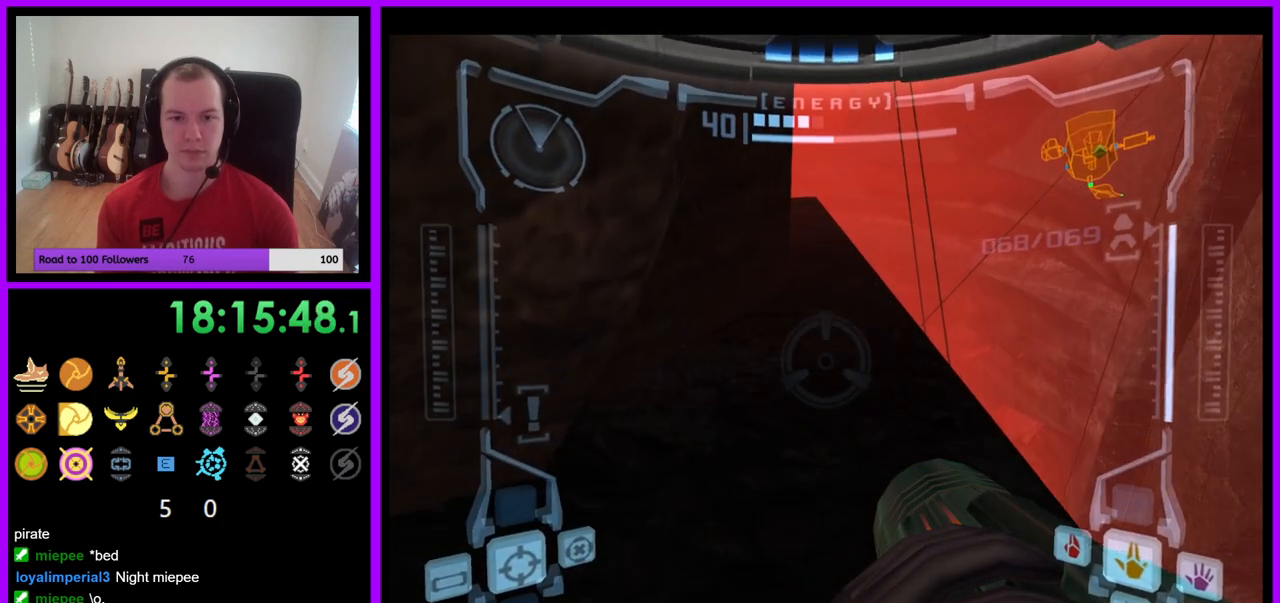
{"buttons": ["L1"], "left_stick": "center", "right_stick": "center", "events": [[67, "left_stick", "center"], [133, "L1", "down"], [217, "R1", "up"]]}
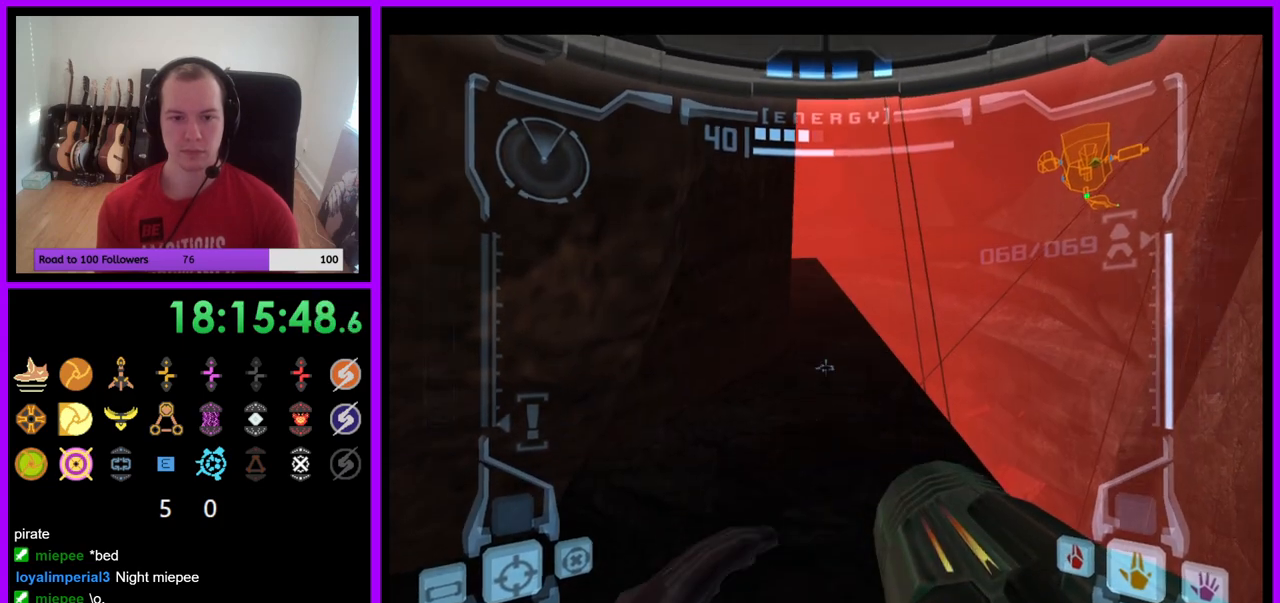
{"buttons": ["R1"], "left_stick": "left", "right_stick": "center", "events": [[17, "L1", "up"], [17, "R1", "down"], [50, "left_stick", "left"], [100, "B", "down"], [217, "B", "up"]]}
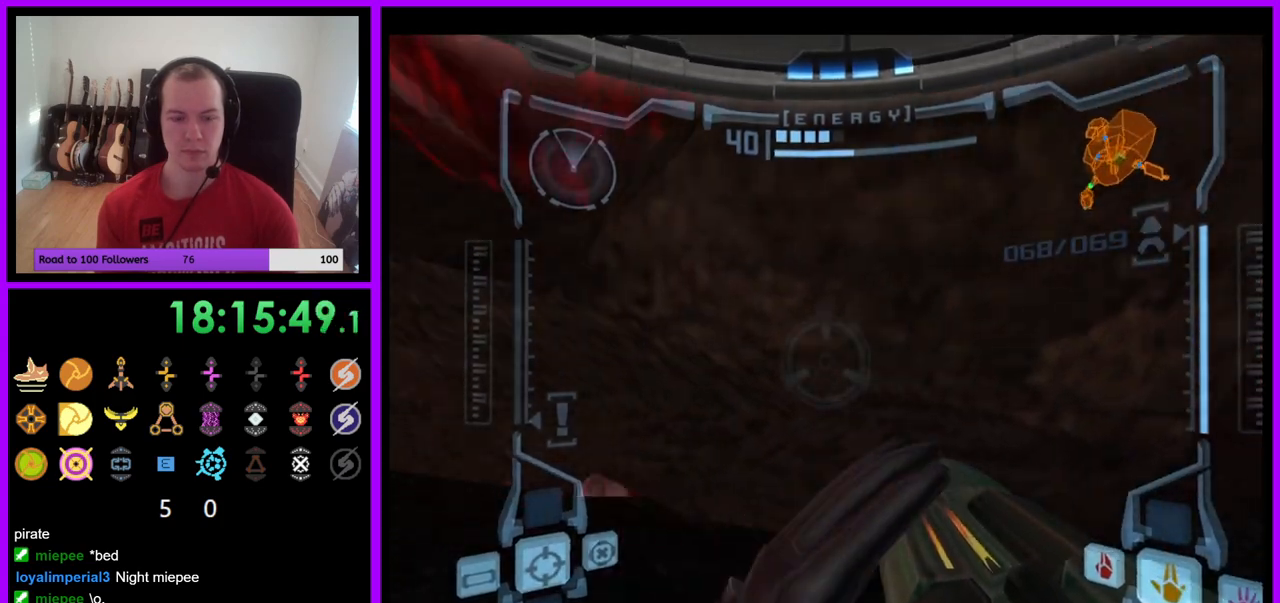
{"buttons": ["R1"], "left_stick": "up-left", "right_stick": "center", "events": [[250, "left_stick", "up-left"]]}
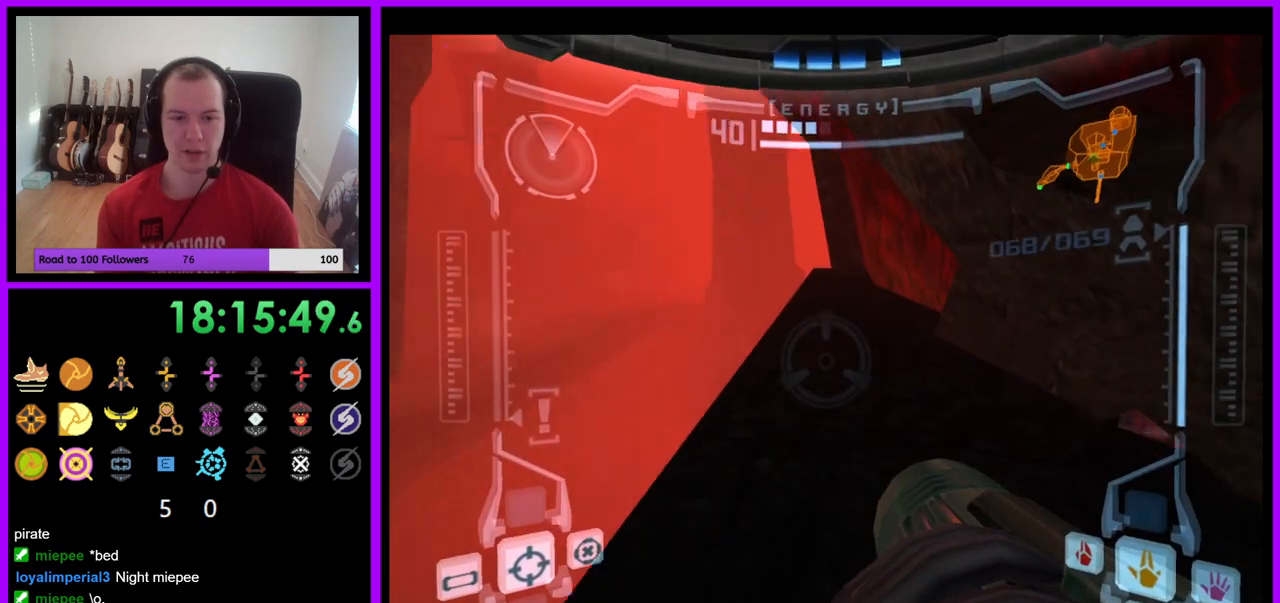
{"buttons": ["L1"], "left_stick": "center", "right_stick": "center", "events": [[100, "left_stick", "center"], [117, "L1", "down"], [133, "R1", "up"]]}
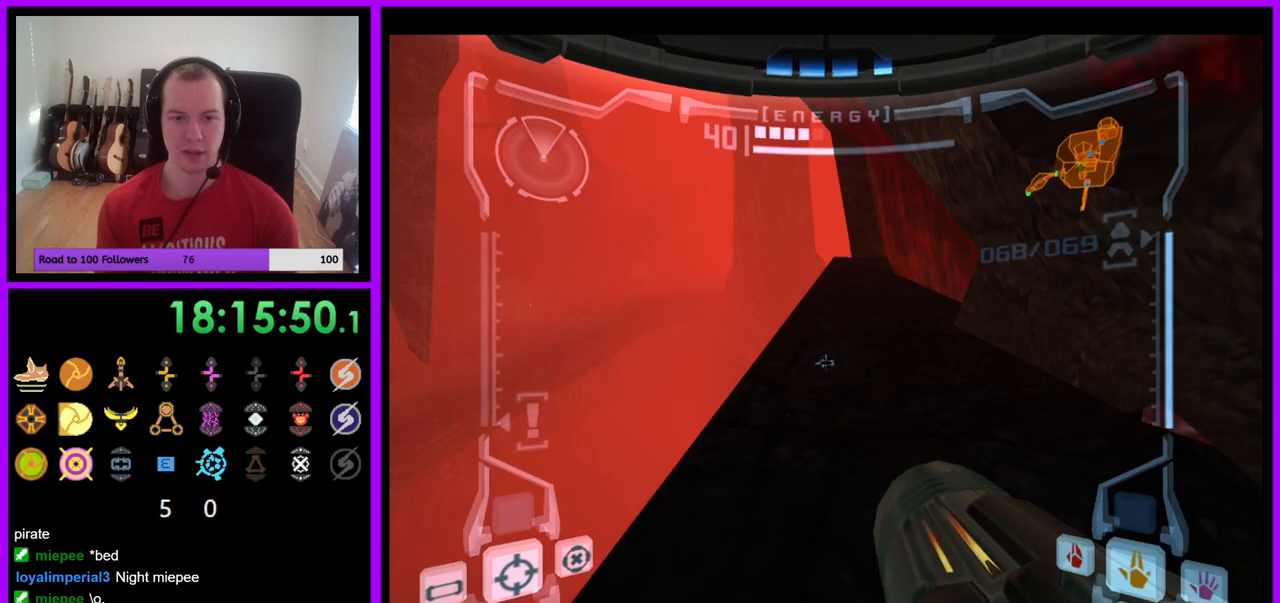
{"buttons": ["L1"], "left_stick": "center", "right_stick": "center", "events": [[183, "left_stick", "up-left"], [300, "left_stick", "center"]]}
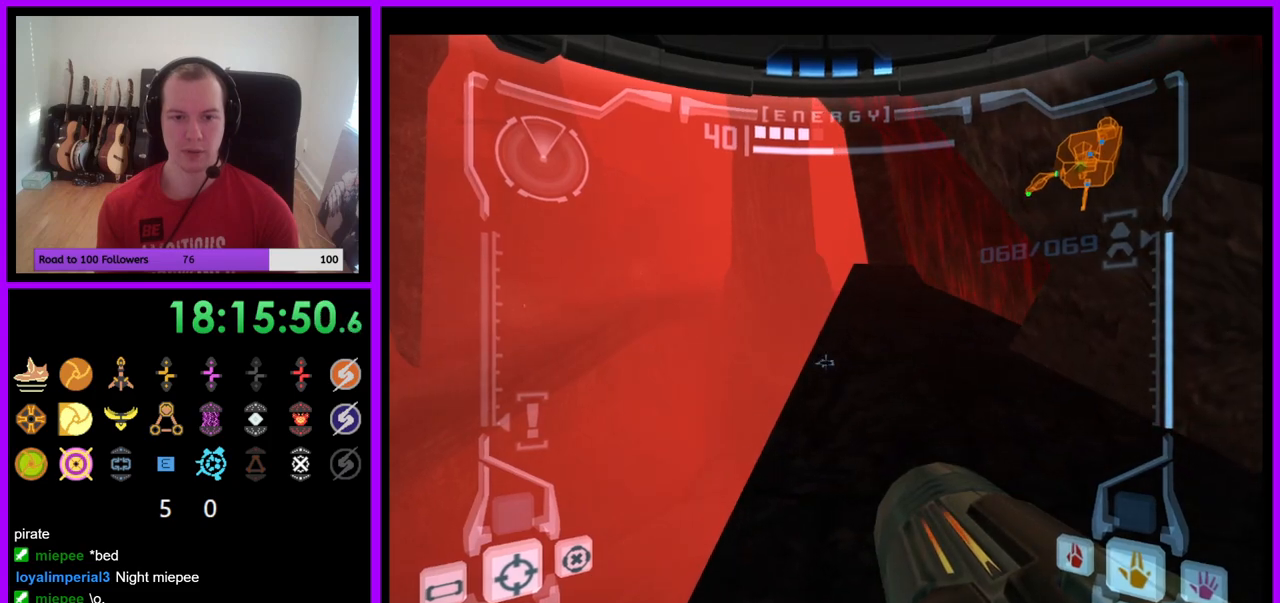
{"buttons": ["L1"], "left_stick": "center", "right_stick": "center", "events": [[100, "left_stick", "up"], [200, "left_stick", "center"]]}
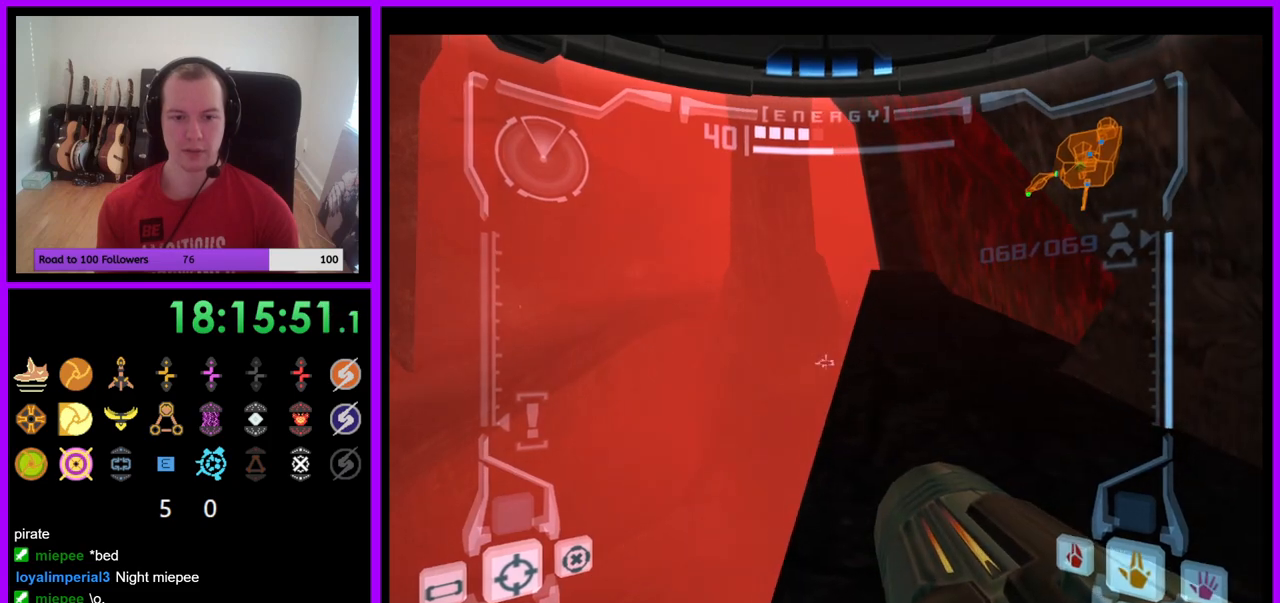
{"buttons": ["L1"], "left_stick": "center", "right_stick": "center", "events": []}
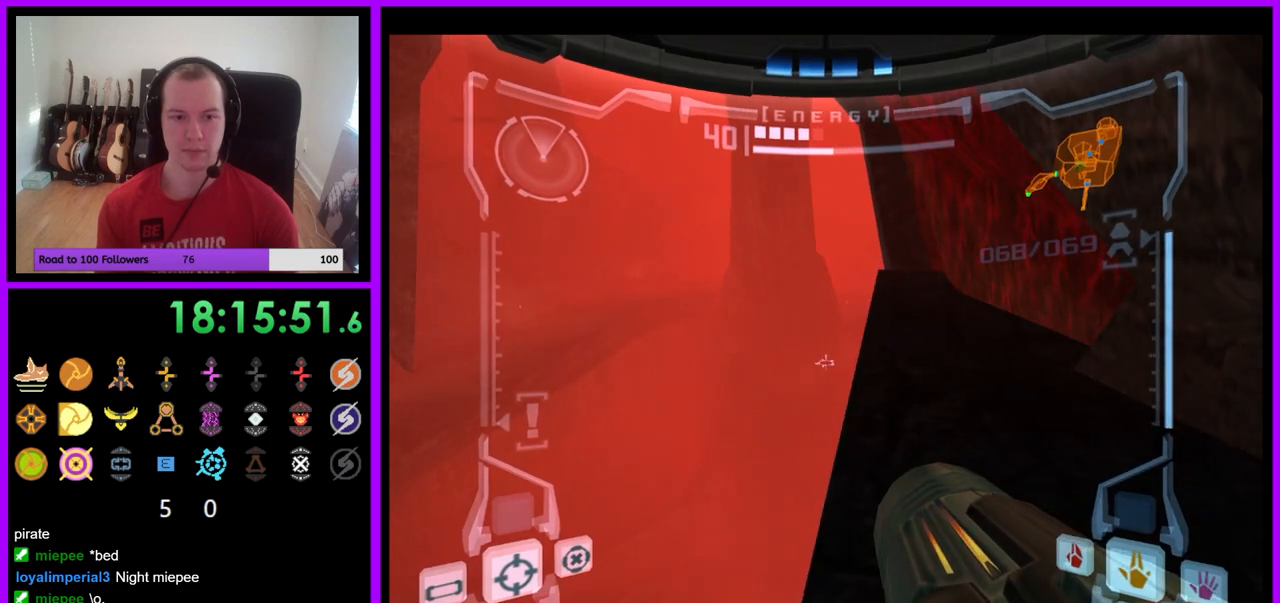
{"buttons": ["R1"], "left_stick": "left", "right_stick": "center", "events": [[150, "L1", "up"], [150, "R1", "down"], [233, "left_stick", "left"]]}
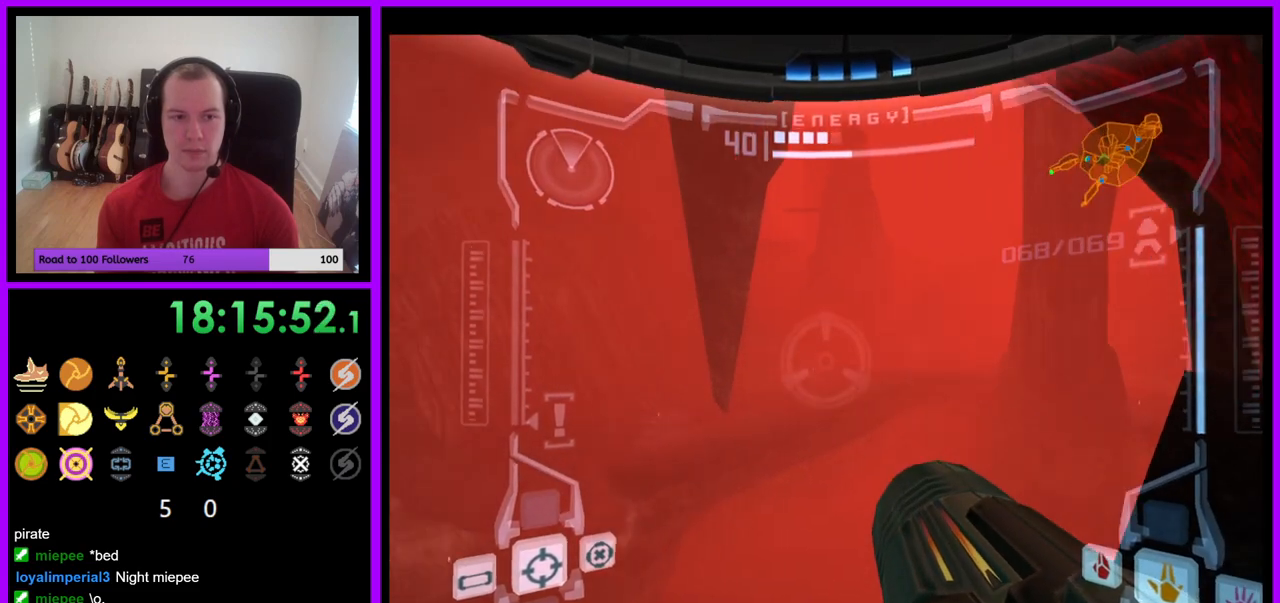
{"buttons": ["R1"], "left_stick": "down", "right_stick": "center", "events": [[83, "left_stick", "center"], [133, "left_stick", "down"]]}
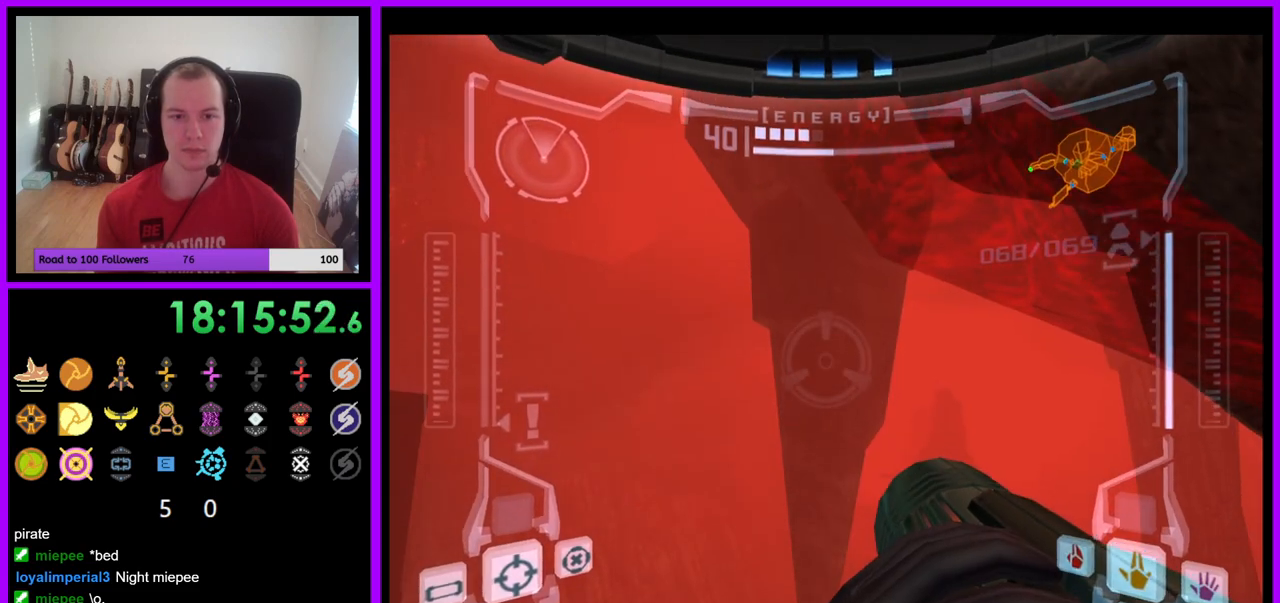
{"buttons": ["R1"], "left_stick": "center", "right_stick": "center", "events": [[117, "left_stick", "center"]]}
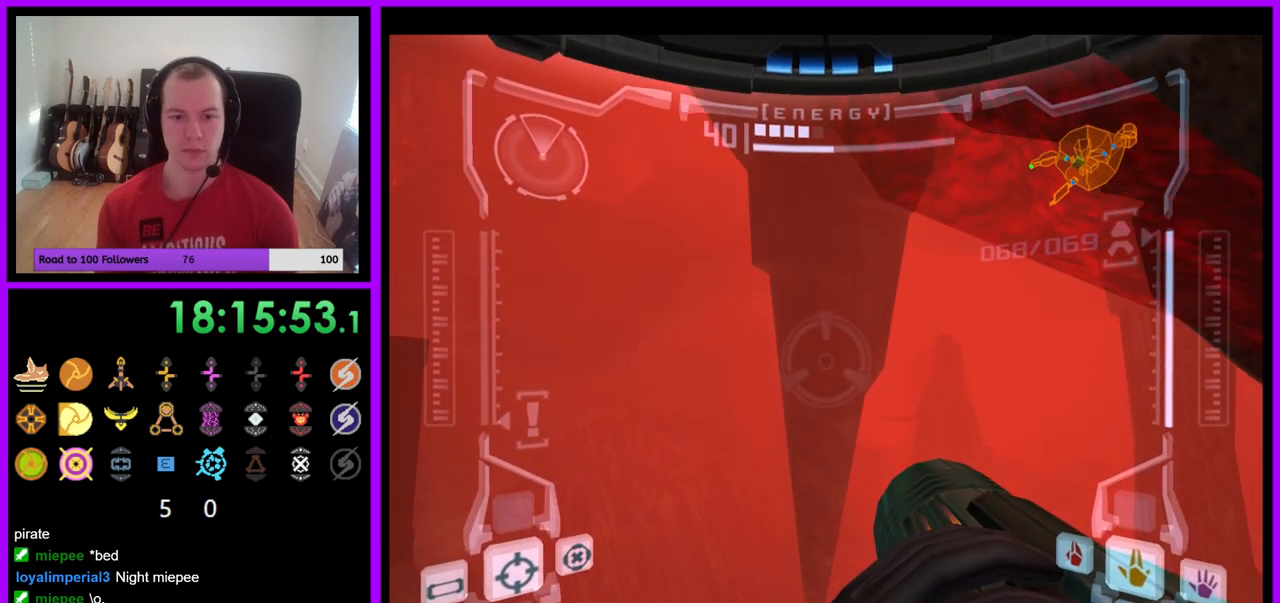
{"buttons": ["R1"], "left_stick": "left", "right_stick": "center", "events": [[450, "left_stick", "left"]]}
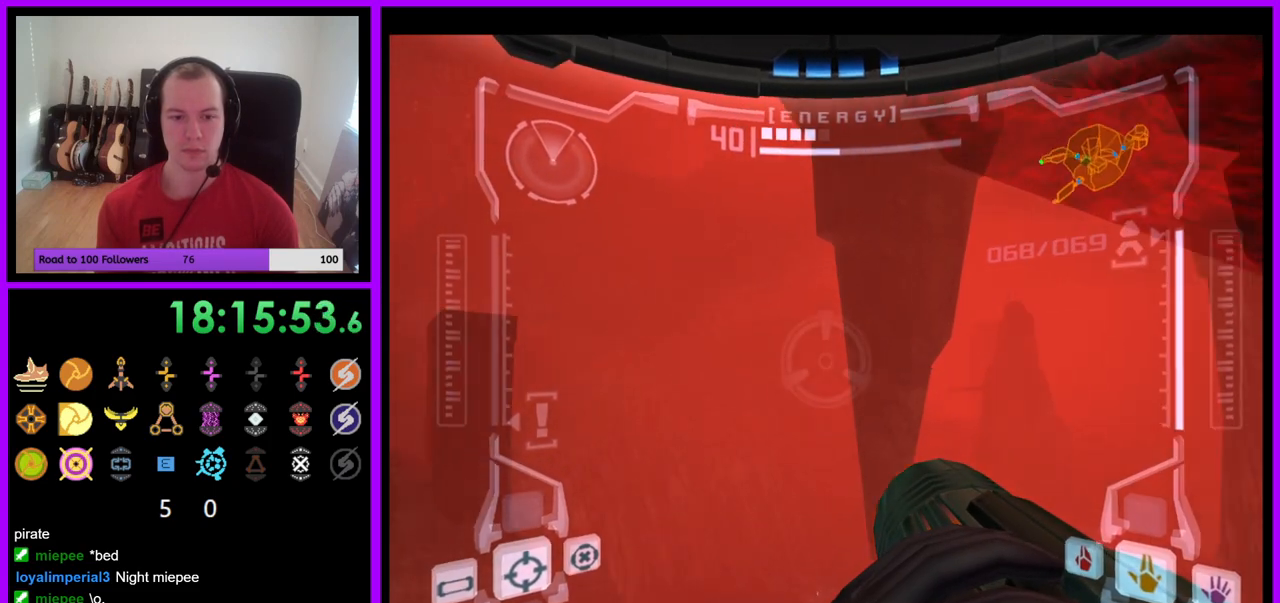
{"buttons": ["R1"], "left_stick": "center", "right_stick": "center", "events": [[250, "left_stick", "center"]]}
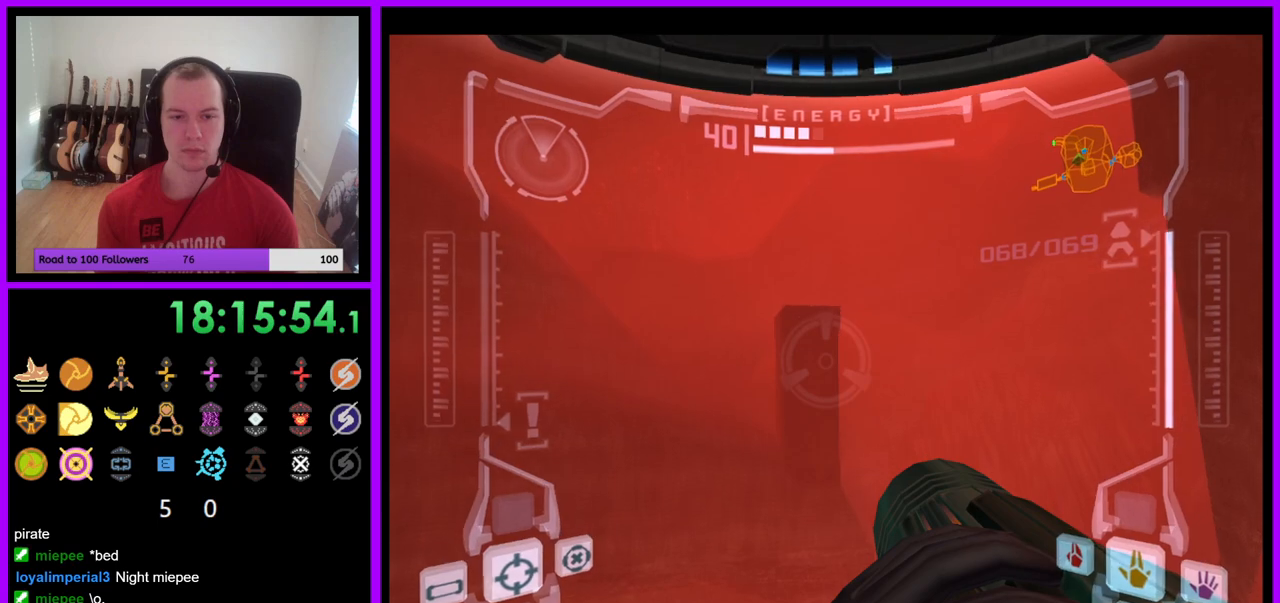
{"buttons": ["R1"], "left_stick": "left", "right_stick": "center", "events": [[417, "left_stick", "left"]]}
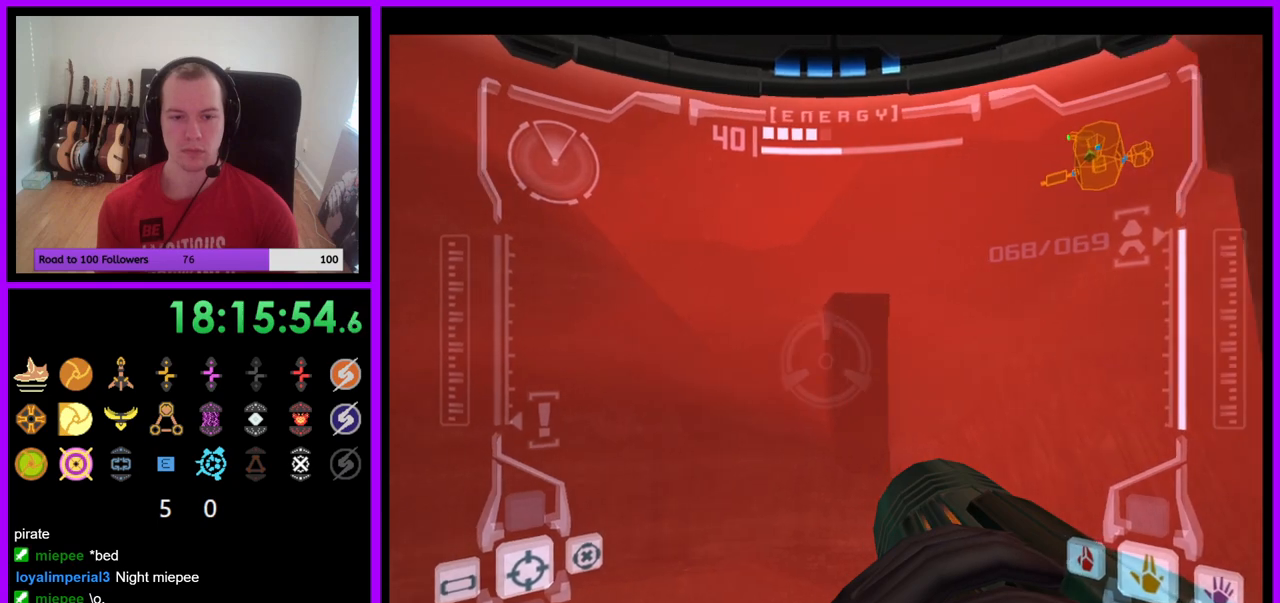
{"buttons": ["R1"], "left_stick": "left", "right_stick": "center", "events": [[33, "left_stick", "center"], [367, "left_stick", "left"]]}
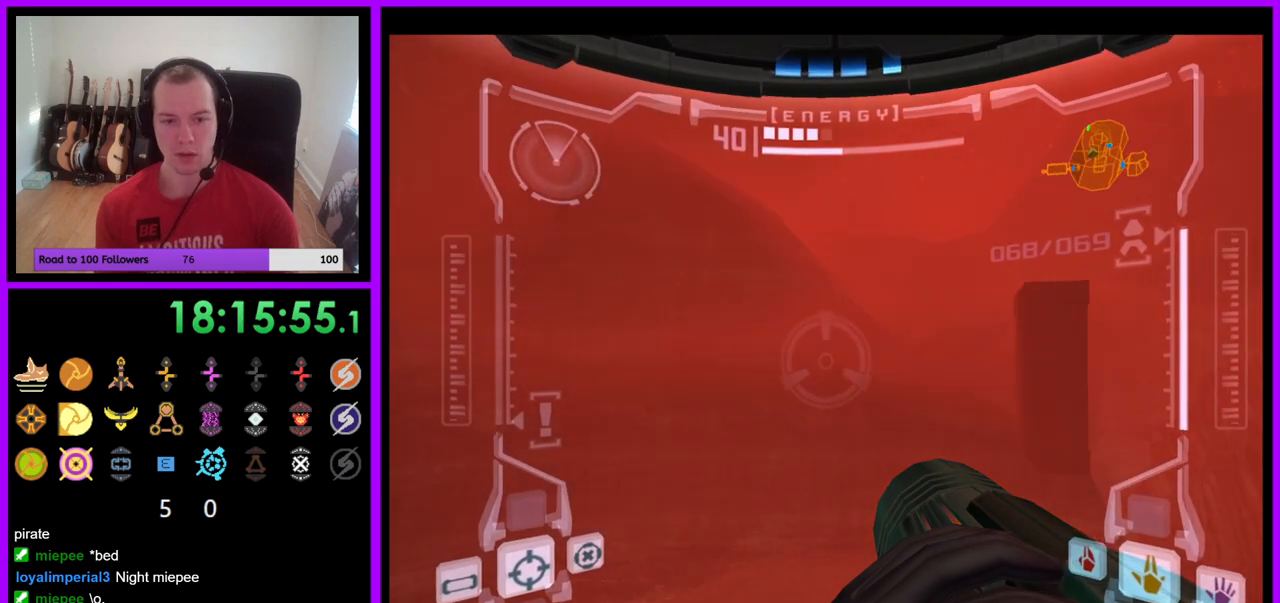
{"buttons": ["R1"], "left_stick": "center", "right_stick": "center", "events": [[17, "left_stick", "center"], [267, "left_stick", "up-right"], [383, "A", "down"], [417, "A", "up"], [417, "left_stick", "center"]]}
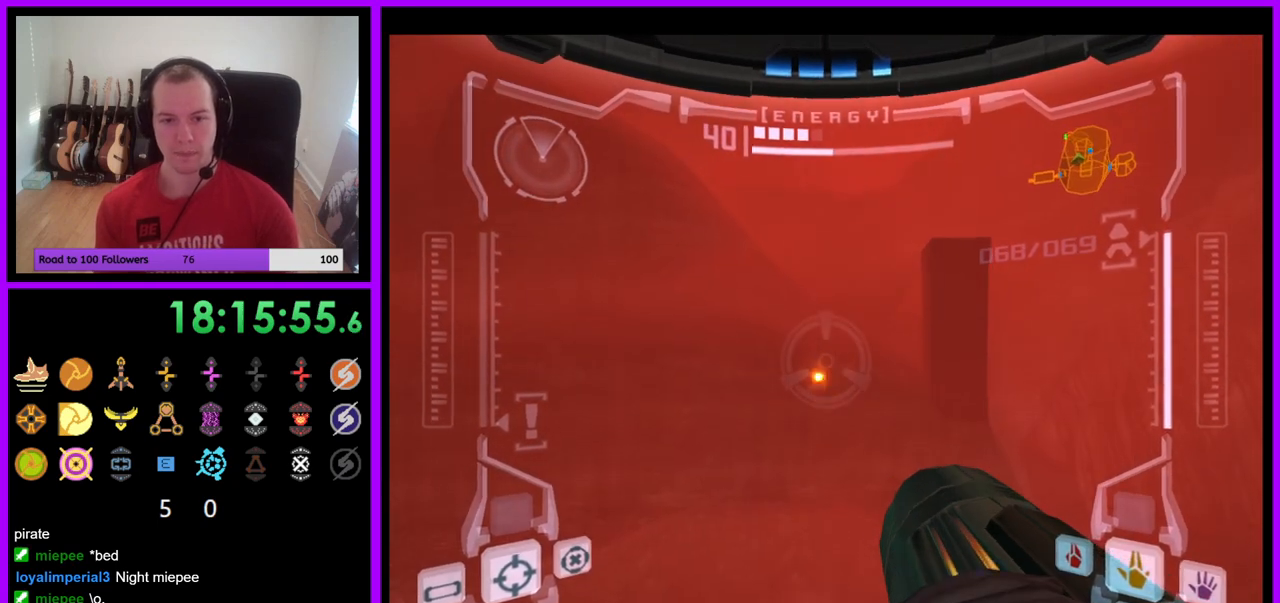
{"buttons": ["A", "R1"], "left_stick": "center", "right_stick": "center", "events": [[33, "A", "down"], [100, "A", "up"], [183, "A", "down"], [250, "A", "up"], [350, "A", "down"], [400, "left_stick", "right"], [417, "A", "up"], [467, "left_stick", "center"], [483, "A", "down"]]}
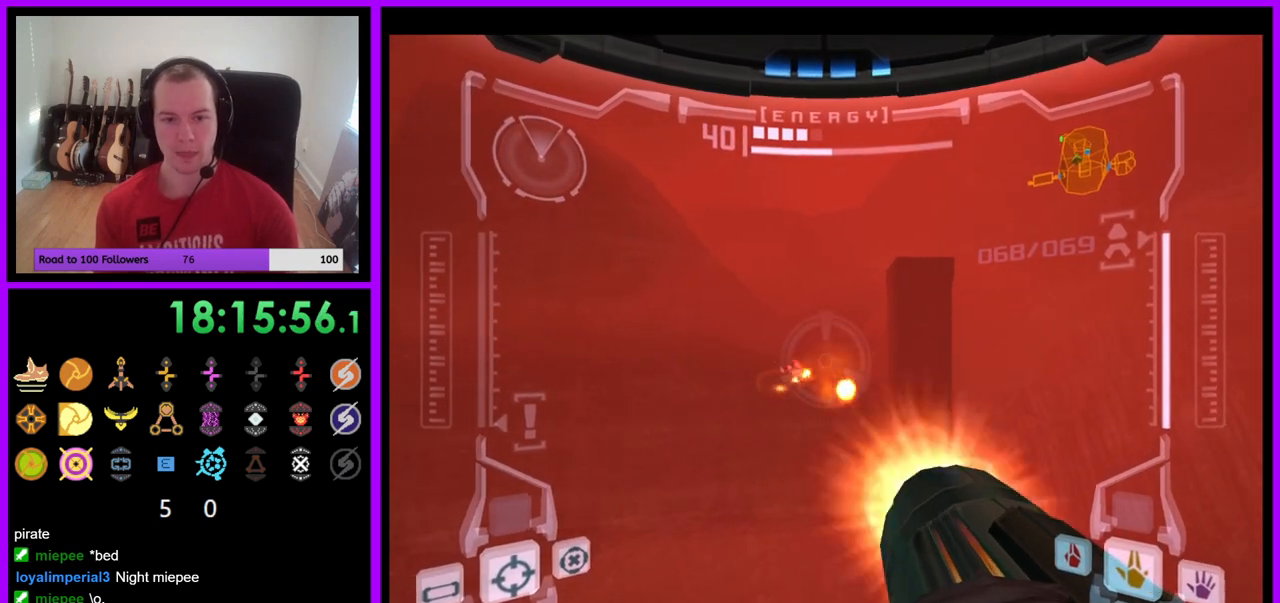
{"buttons": ["R1"], "left_stick": "center", "right_stick": "center", "events": [[50, "A", "up"], [150, "A", "down"], [217, "A", "up"], [300, "A", "down"], [367, "A", "up"]]}
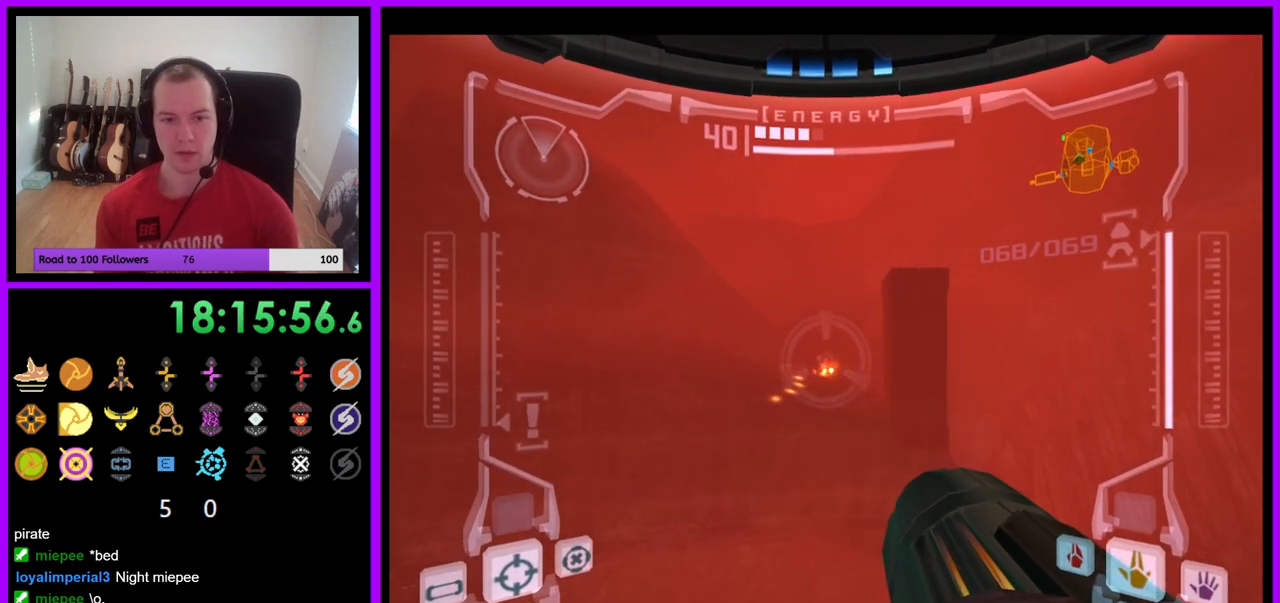
{"buttons": ["R1"], "left_stick": "center", "right_stick": "center", "events": []}
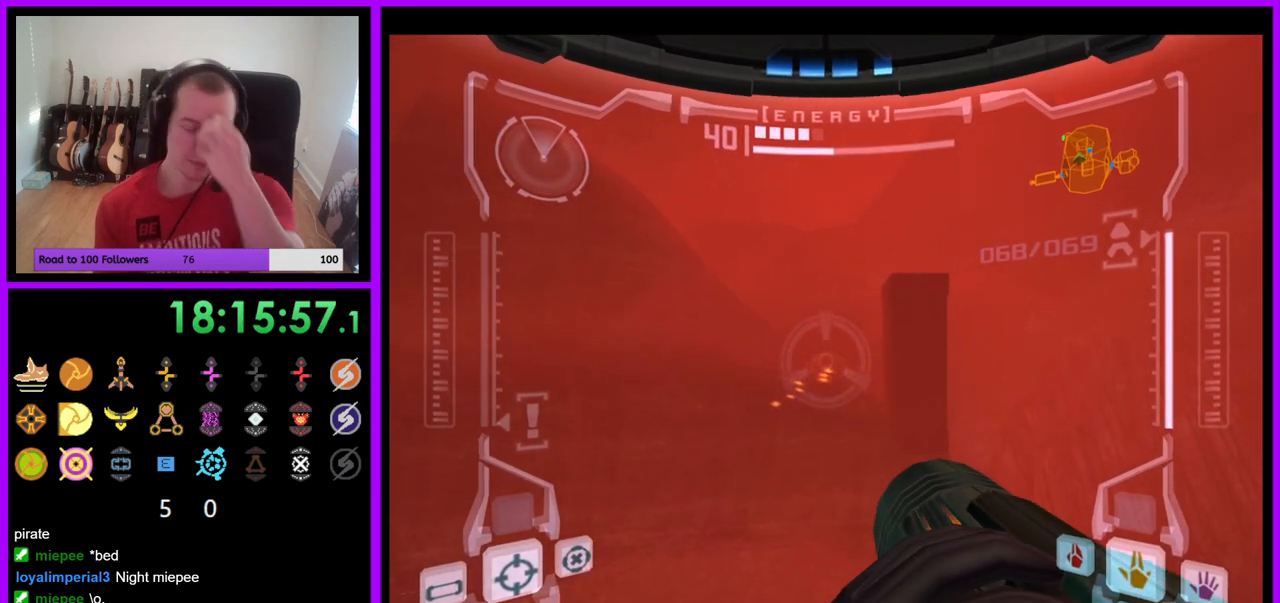
{"buttons": ["R1"], "left_stick": "center", "right_stick": "center", "events": []}
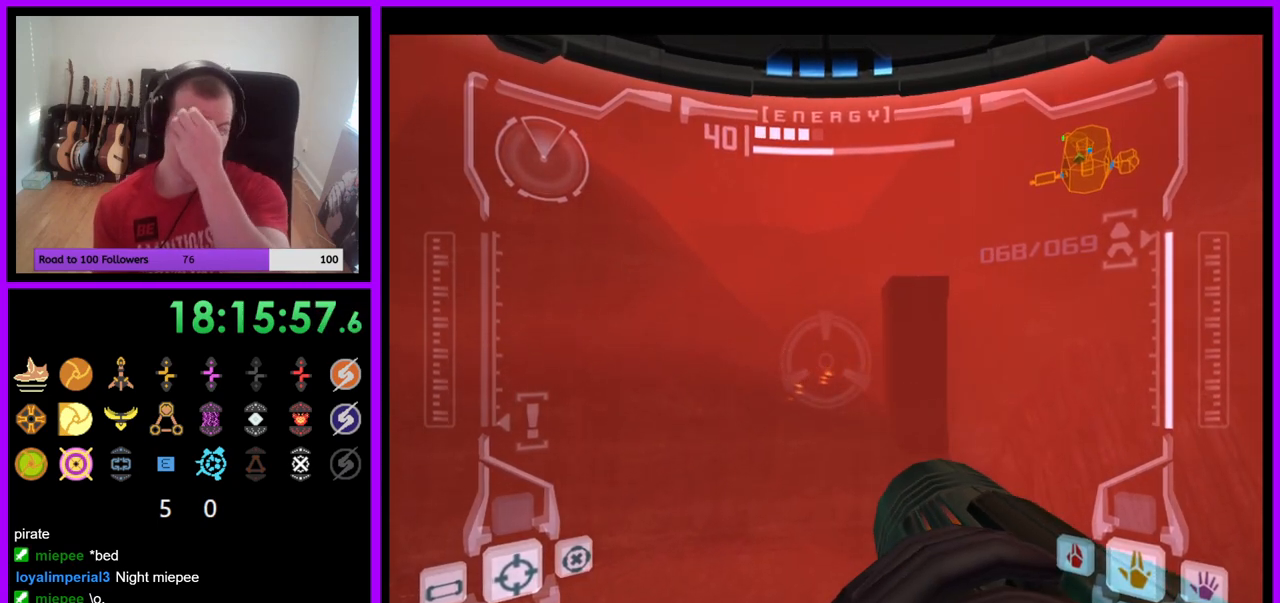
{"buttons": ["R1"], "left_stick": "center", "right_stick": "center", "events": []}
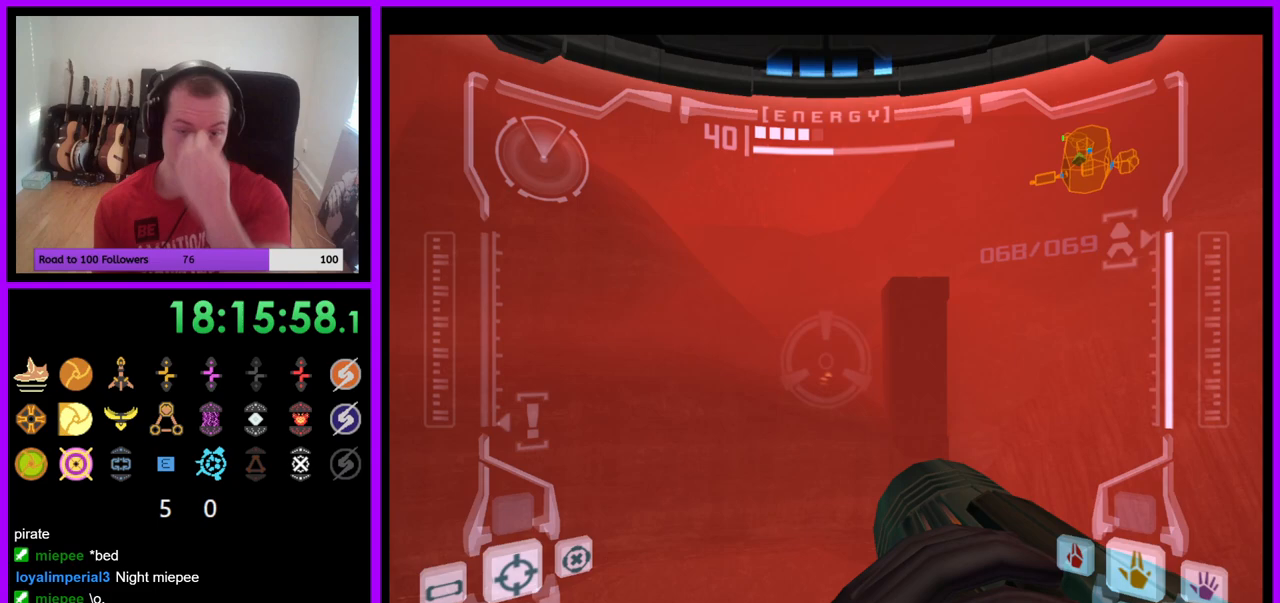
{"buttons": ["R1"], "left_stick": "center", "right_stick": "center", "events": []}
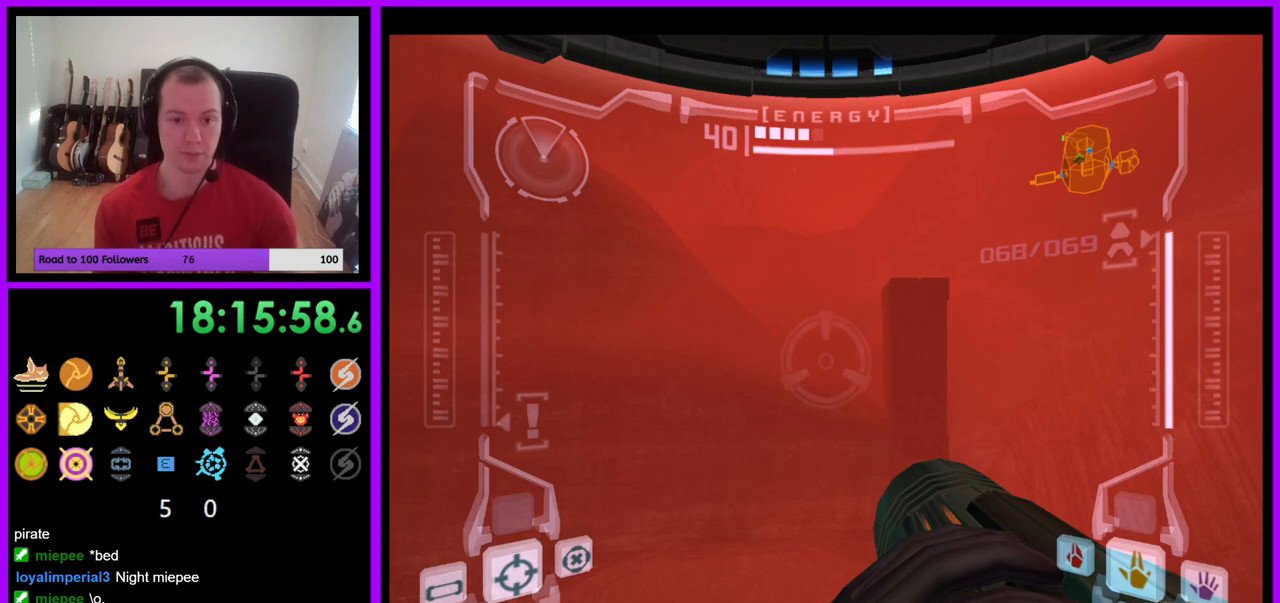
{"buttons": ["R1"], "left_stick": "left", "right_stick": "center", "events": [[117, "left_stick", "left"]]}
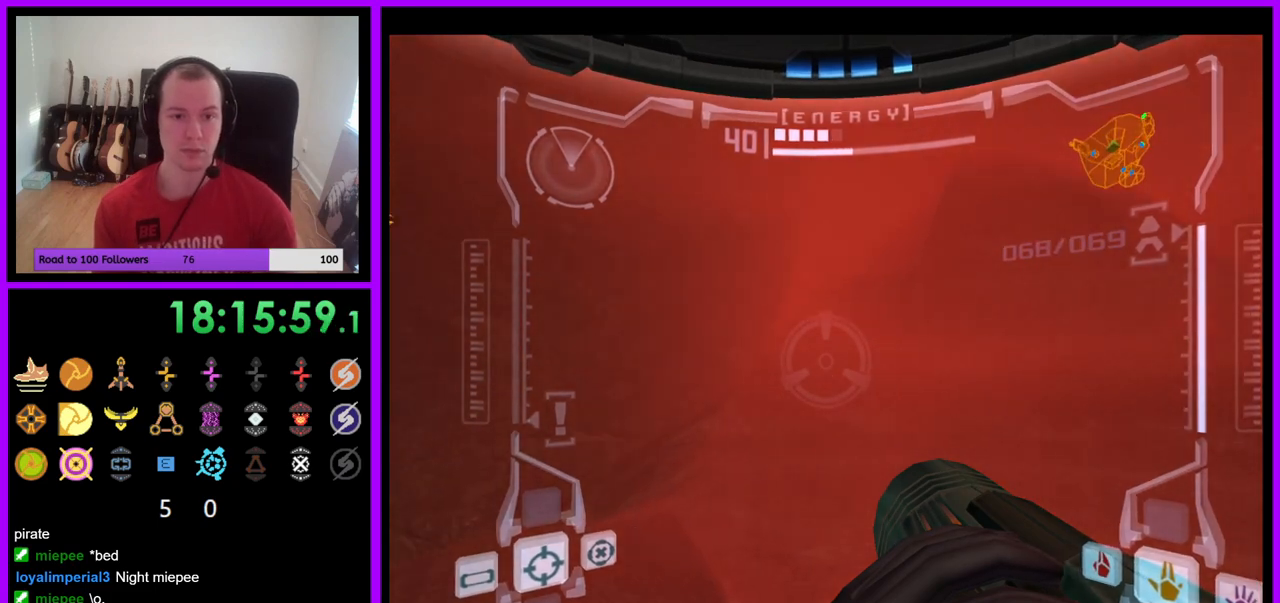
{"buttons": ["L1", "R1"], "left_stick": "center", "right_stick": "center", "events": [[67, "left_stick", "down-left"], [400, "left_stick", "center"], [483, "L1", "down"]]}
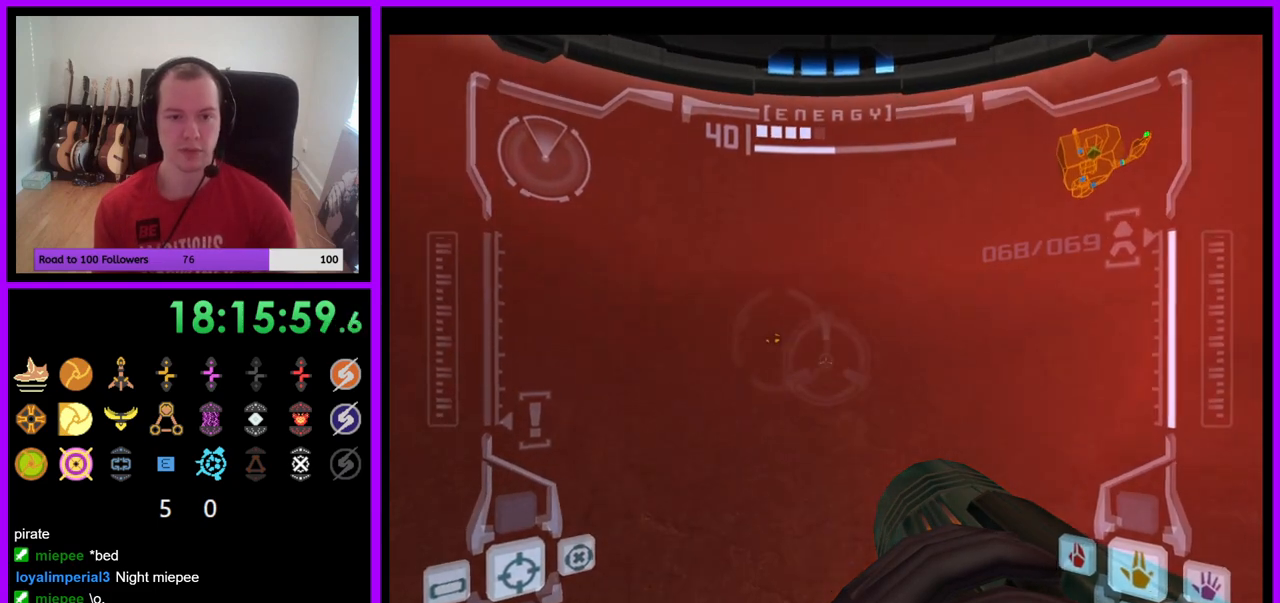
{"buttons": ["L1"], "left_stick": "center", "right_stick": "center", "events": [[17, "R1", "up"], [417, "left_stick", "left"], [500, "left_stick", "center"]]}
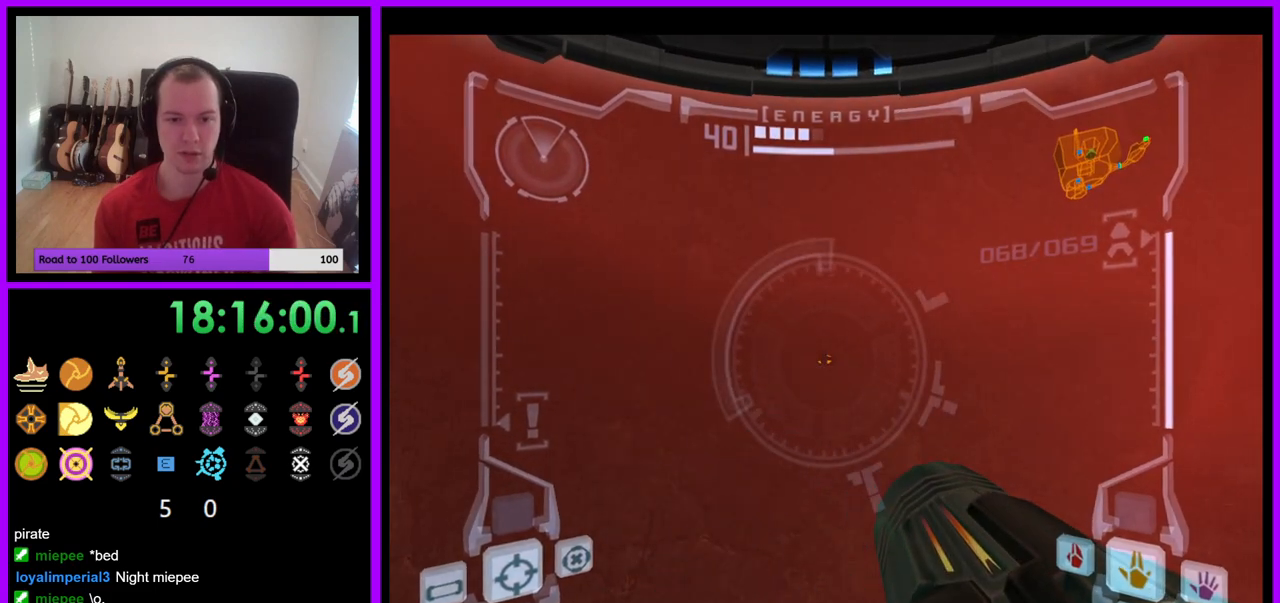
{"buttons": ["L1"], "left_stick": "center", "right_stick": "center", "events": []}